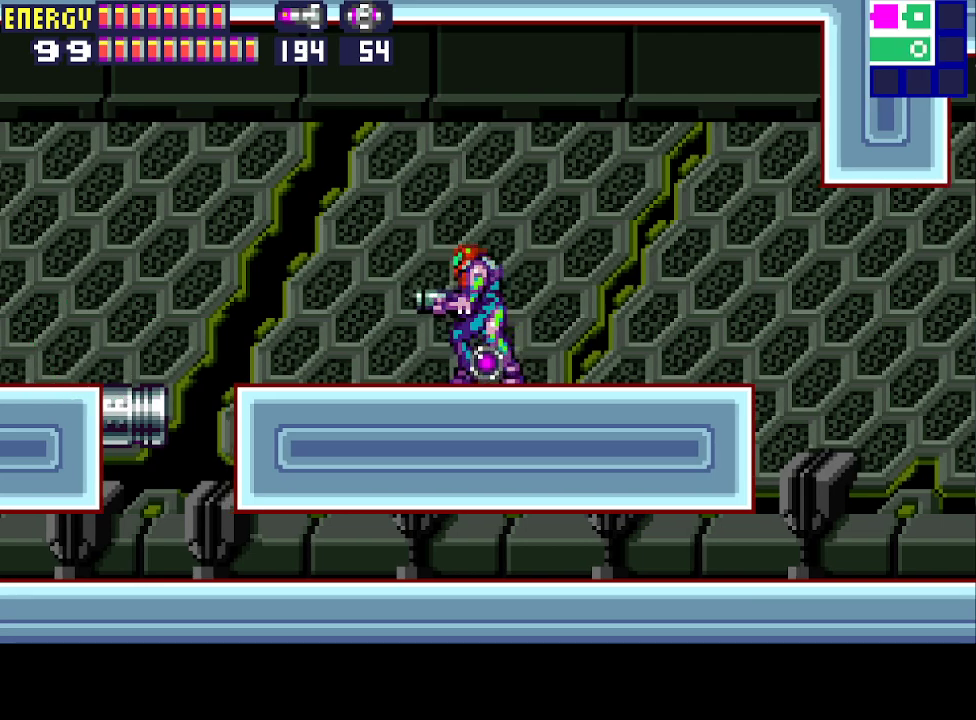
Gameplay with a controller (PlayStation layout); each line is a JSON object with the inputs held at the frame after it. "events" lists button and stick changes between this image and that frame as [ms after this image, input, new state], when the widget could be followed in between. Not read: L3 R3 left_stick right_stick.
{"buttons": ["CIRCLE", "DPAD_LEFT"], "events": [[433, "CIRCLE", "down"]]}
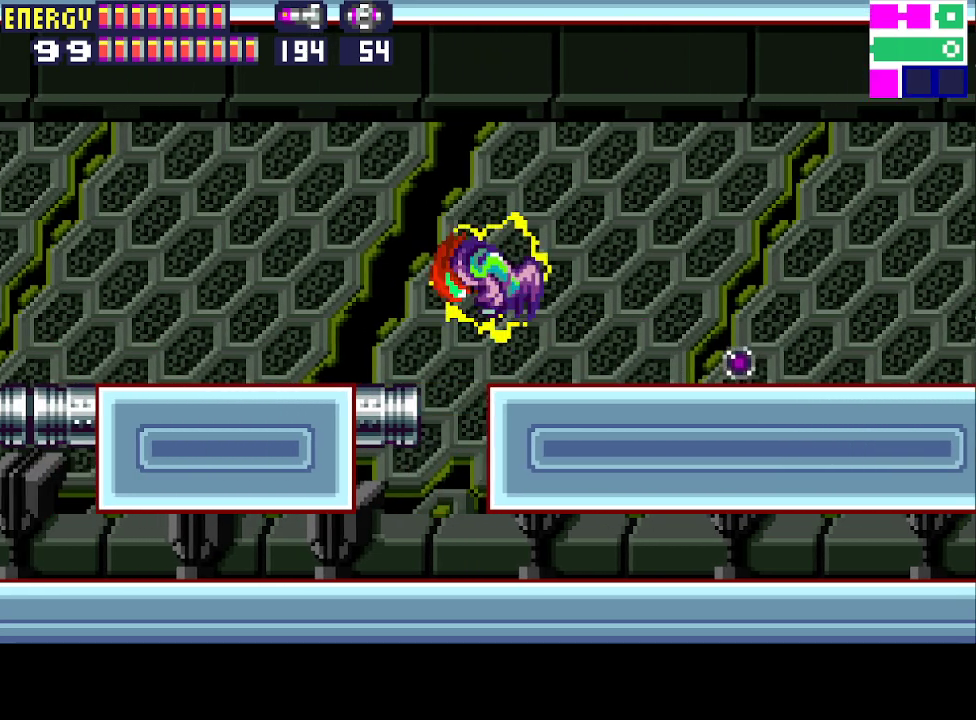
{"buttons": ["DPAD_LEFT"], "events": [[67, "CIRCLE", "up"]]}
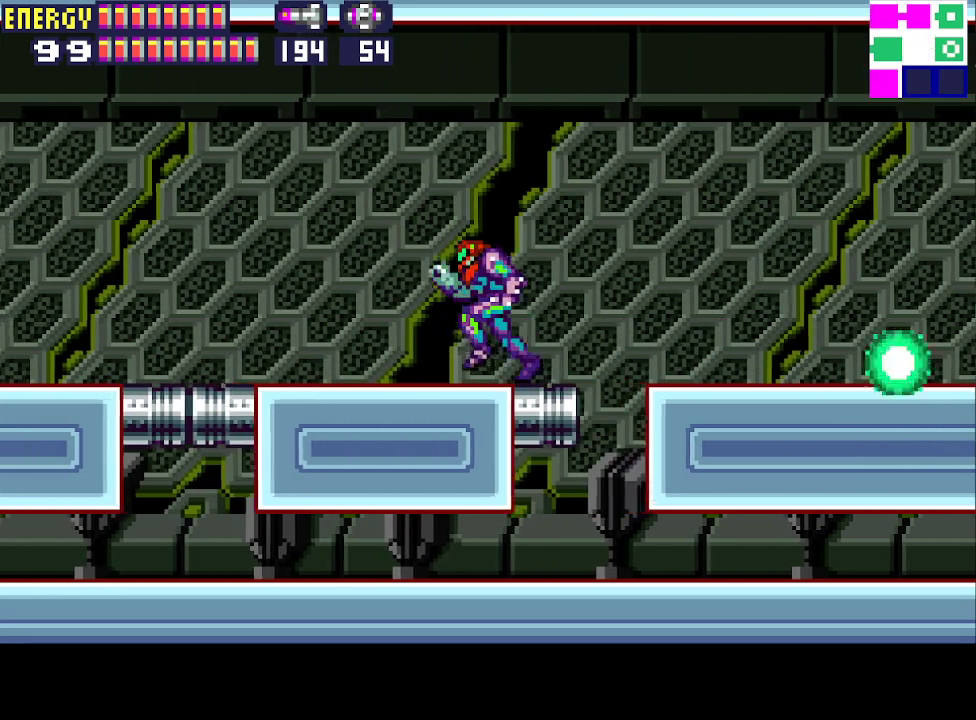
{"buttons": ["DPAD_LEFT"], "events": []}
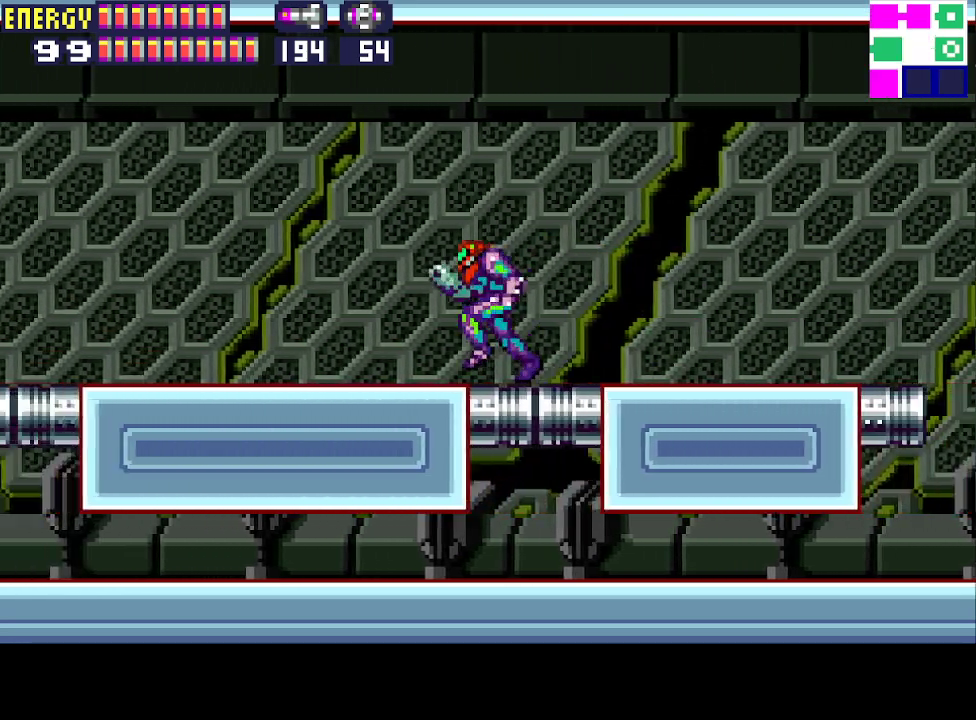
{"buttons": ["DPAD_LEFT"], "events": []}
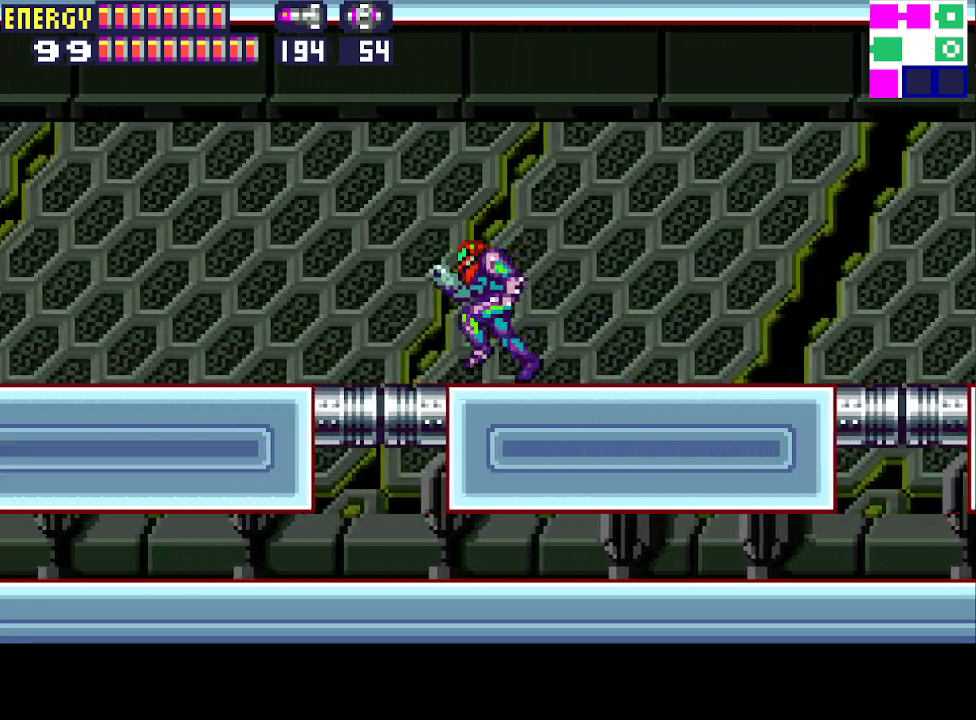
{"buttons": ["DPAD_LEFT"], "events": []}
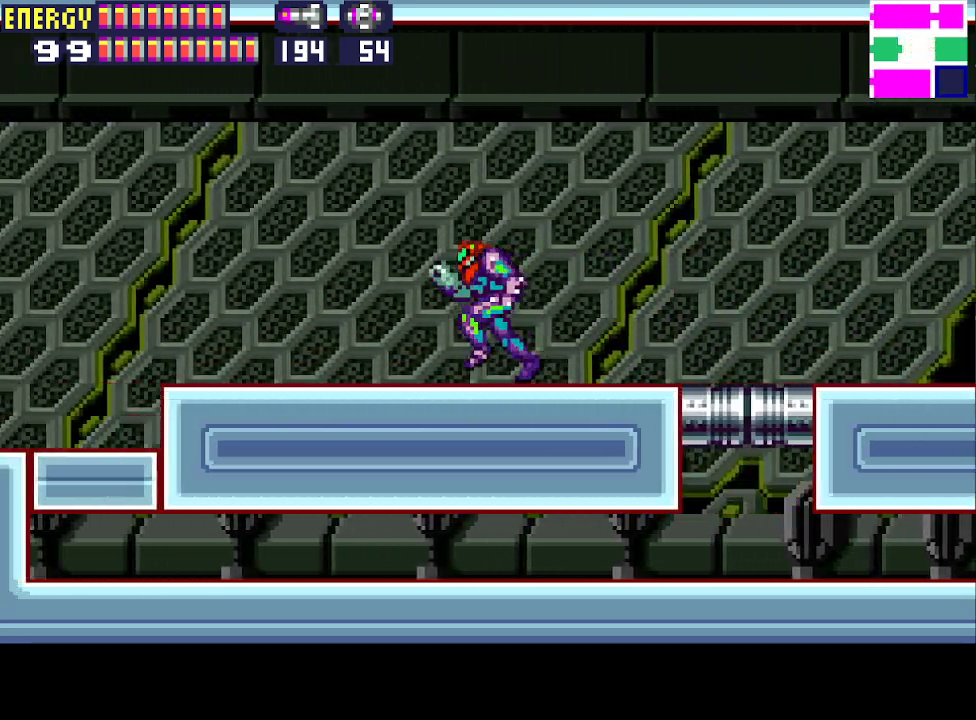
{"buttons": [], "events": [[367, "DPAD_LEFT", "up"]]}
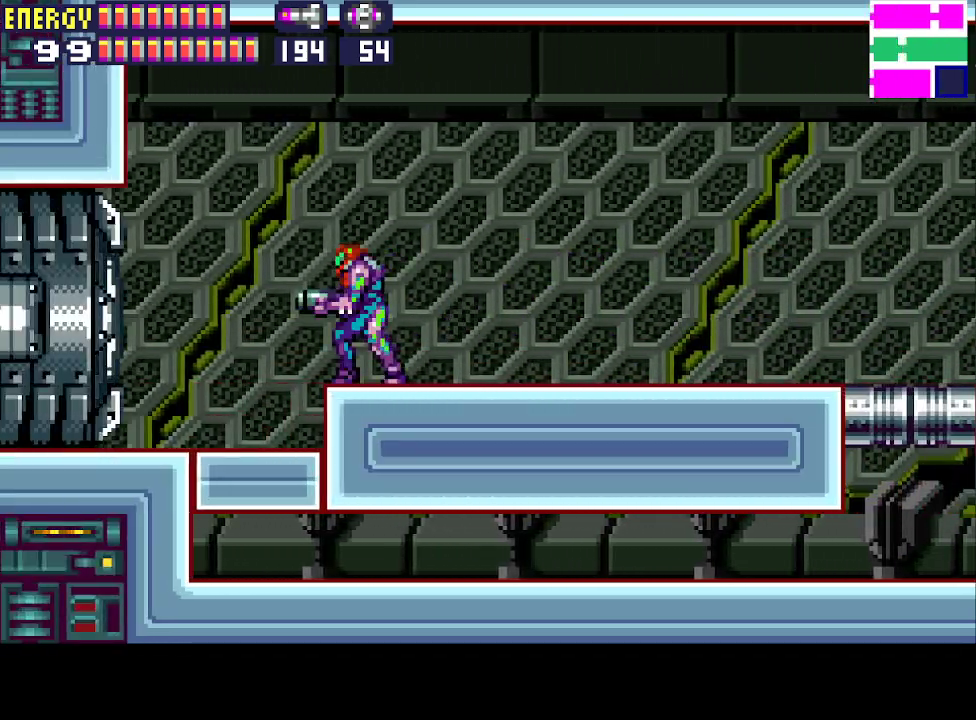
{"buttons": [], "events": [[67, "DPAD_LEFT", "down"], [267, "DPAD_LEFT", "up"], [367, "CROSS", "down"], [467, "CROSS", "up"]]}
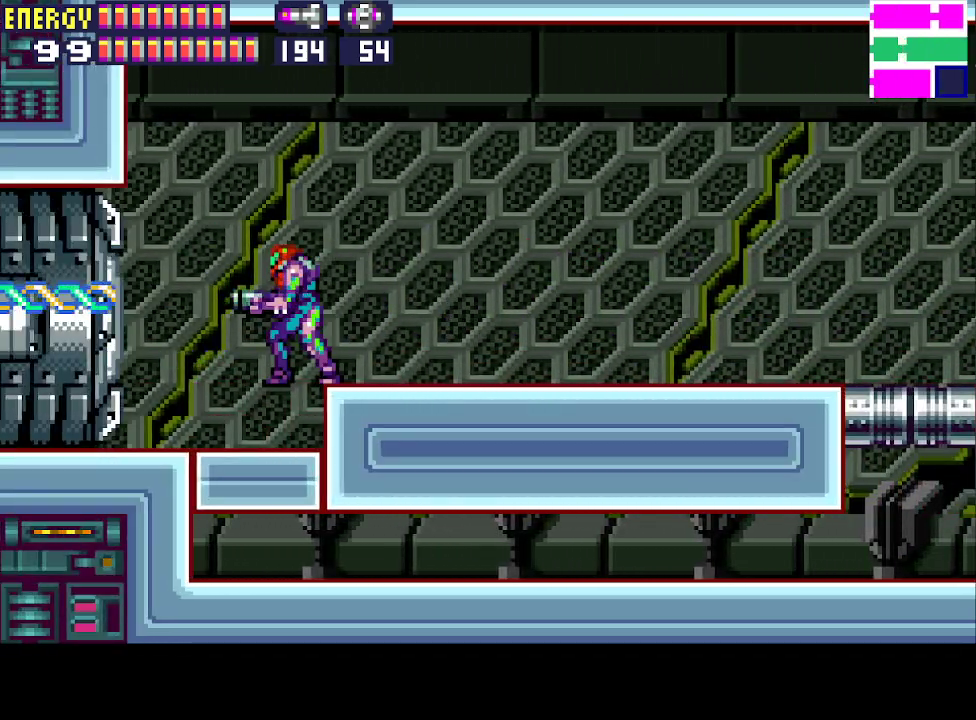
{"buttons": ["DPAD_RIGHT"], "events": [[133, "DPAD_LEFT", "down"], [233, "DPAD_LEFT", "up"], [400, "DPAD_RIGHT", "down"]]}
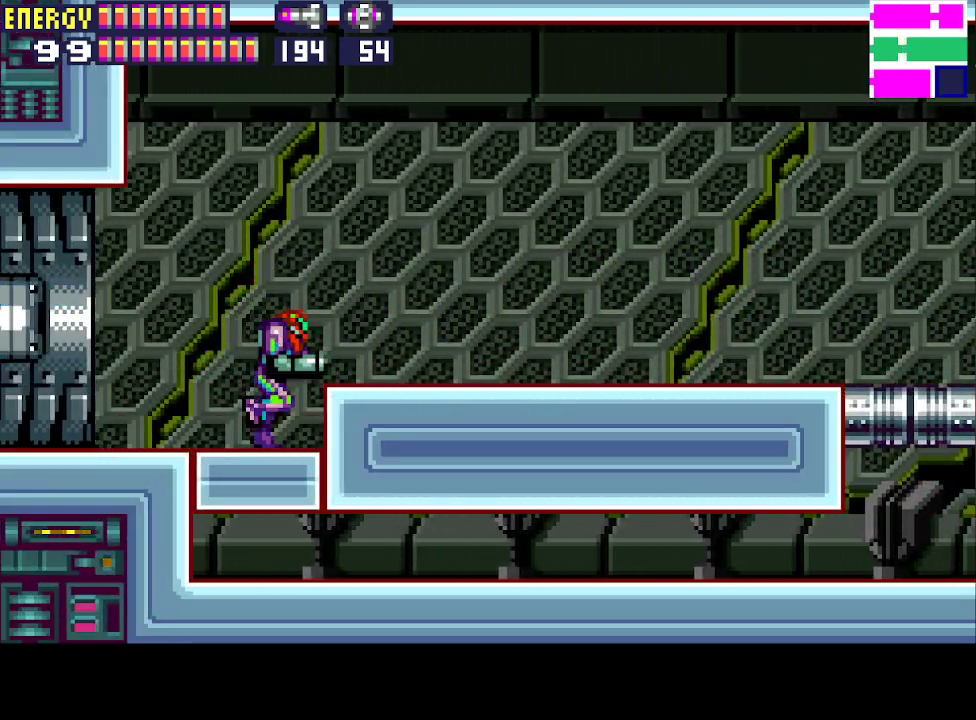
{"buttons": [], "events": [[100, "DPAD_RIGHT", "up"], [267, "CIRCLE", "down"], [367, "CIRCLE", "up"], [433, "DPAD_RIGHT", "down"], [500, "DPAD_RIGHT", "up"]]}
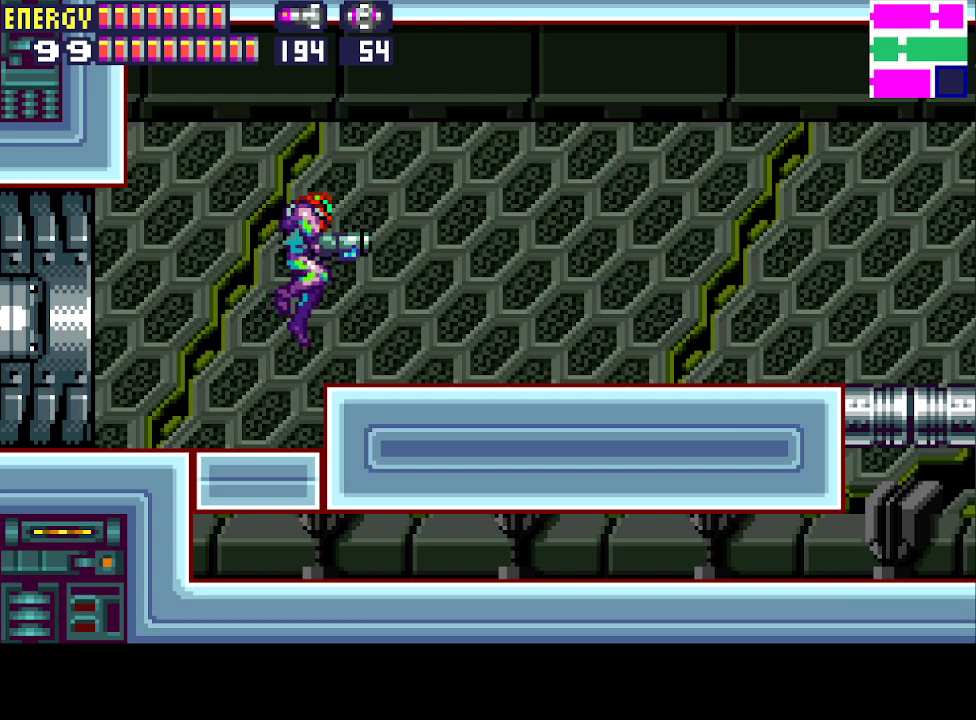
{"buttons": ["DPAD_RIGHT"], "events": [[333, "DPAD_RIGHT", "down"]]}
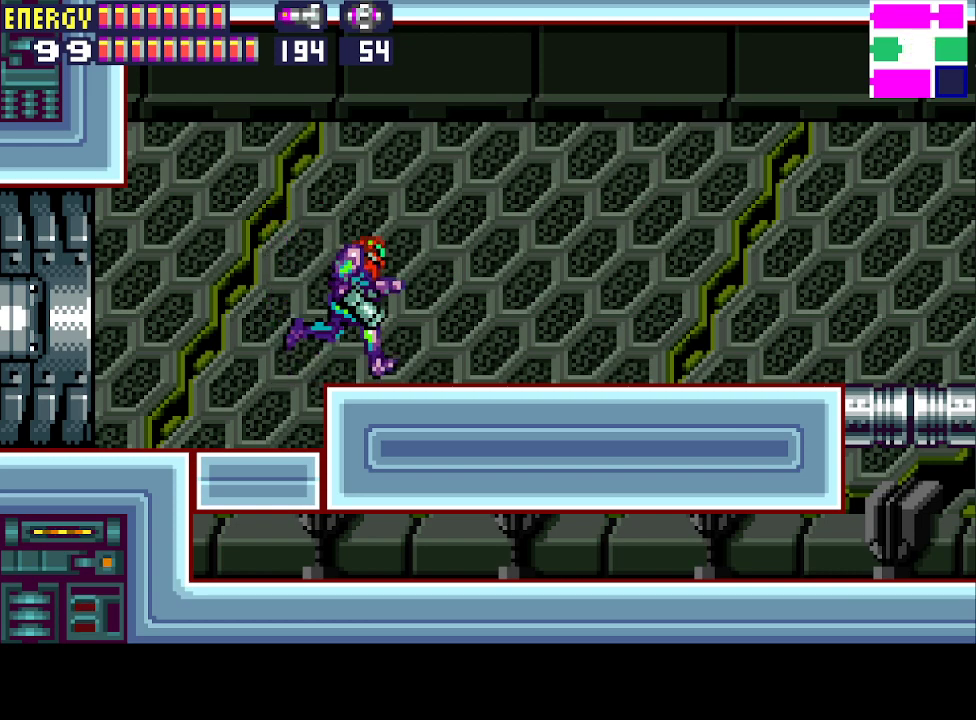
{"buttons": ["DPAD_RIGHT"], "events": []}
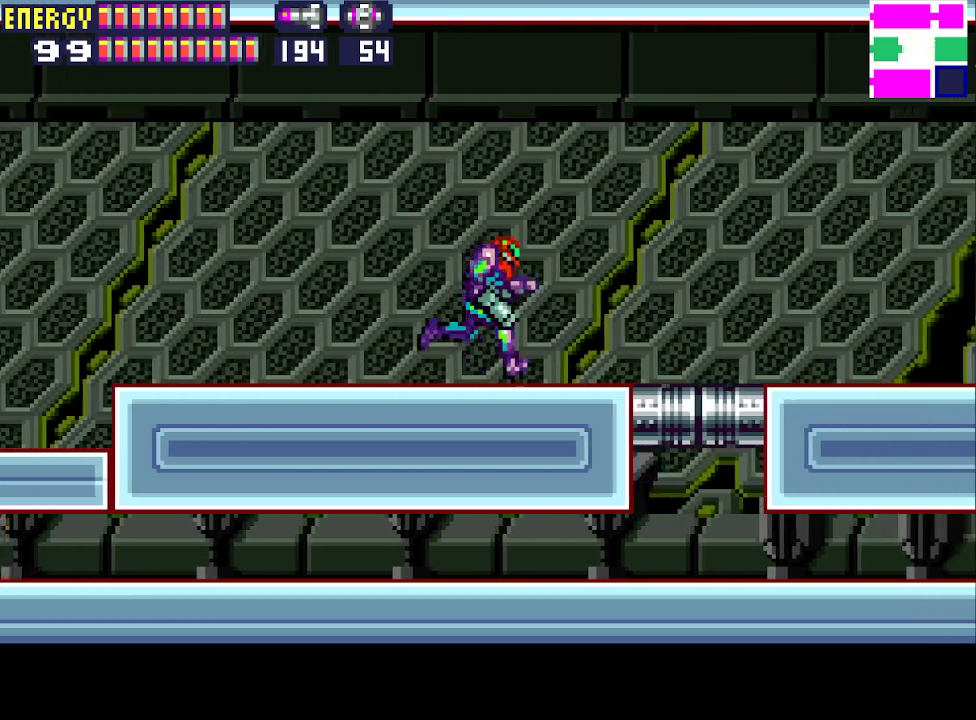
{"buttons": ["DPAD_RIGHT"], "events": []}
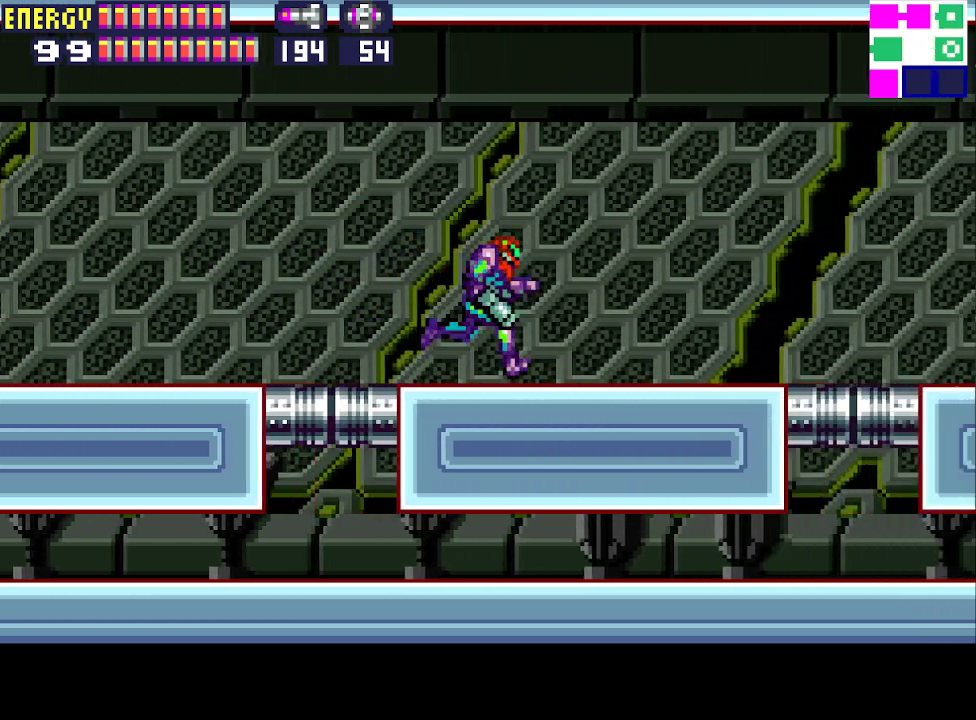
{"buttons": ["DPAD_RIGHT"], "events": []}
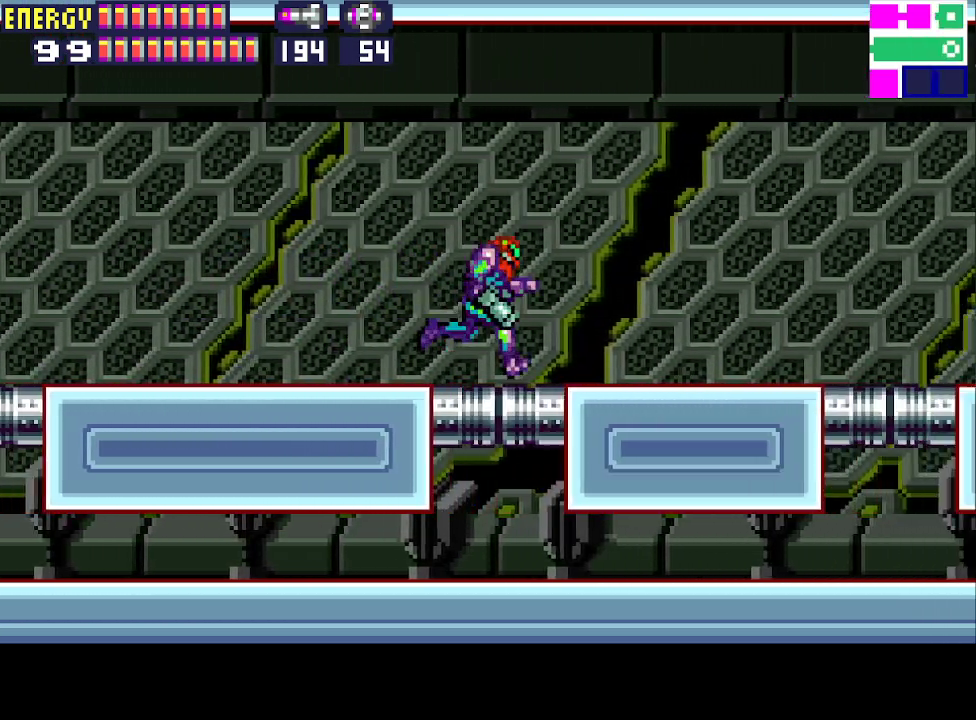
{"buttons": ["DPAD_RIGHT"], "events": []}
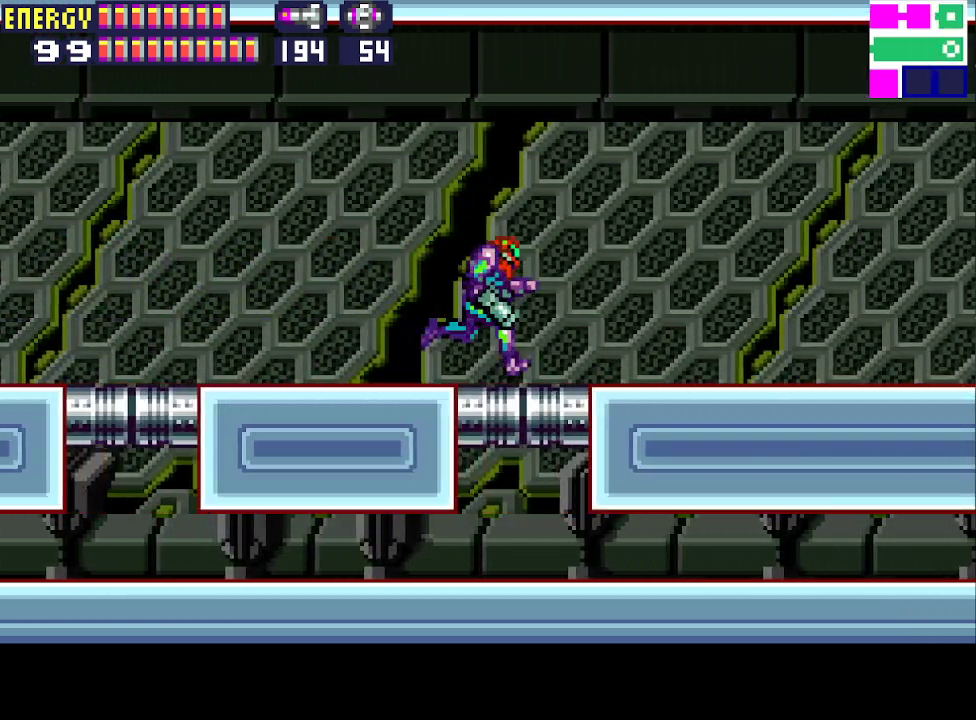
{"buttons": ["DPAD_RIGHT"], "events": []}
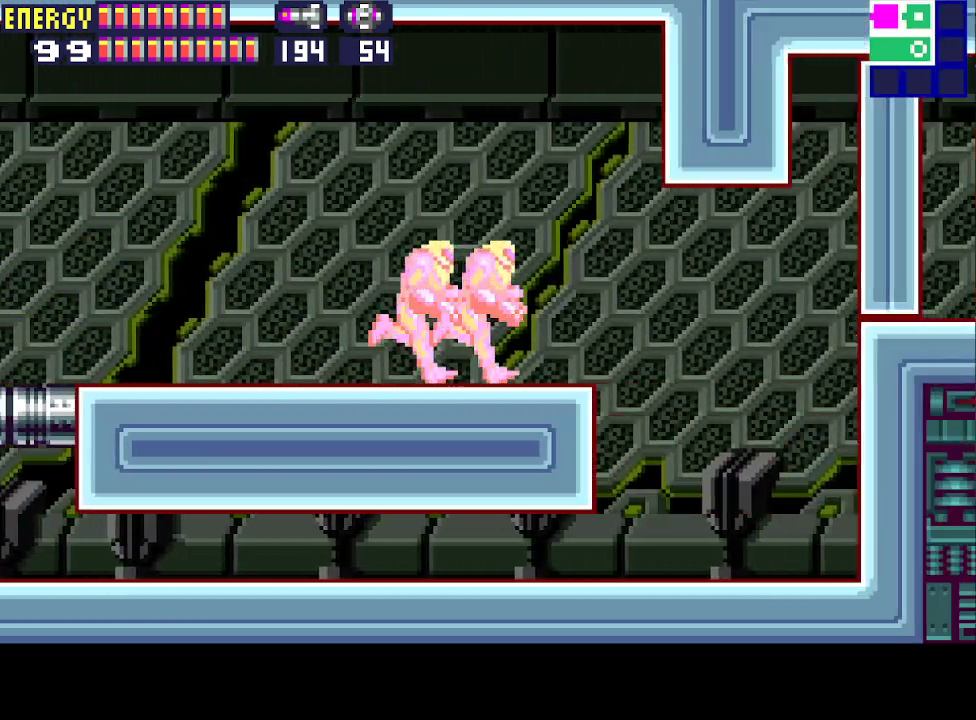
{"buttons": ["DPAD_RIGHT"], "events": [[100, "CIRCLE", "down"], [267, "CIRCLE", "up"]]}
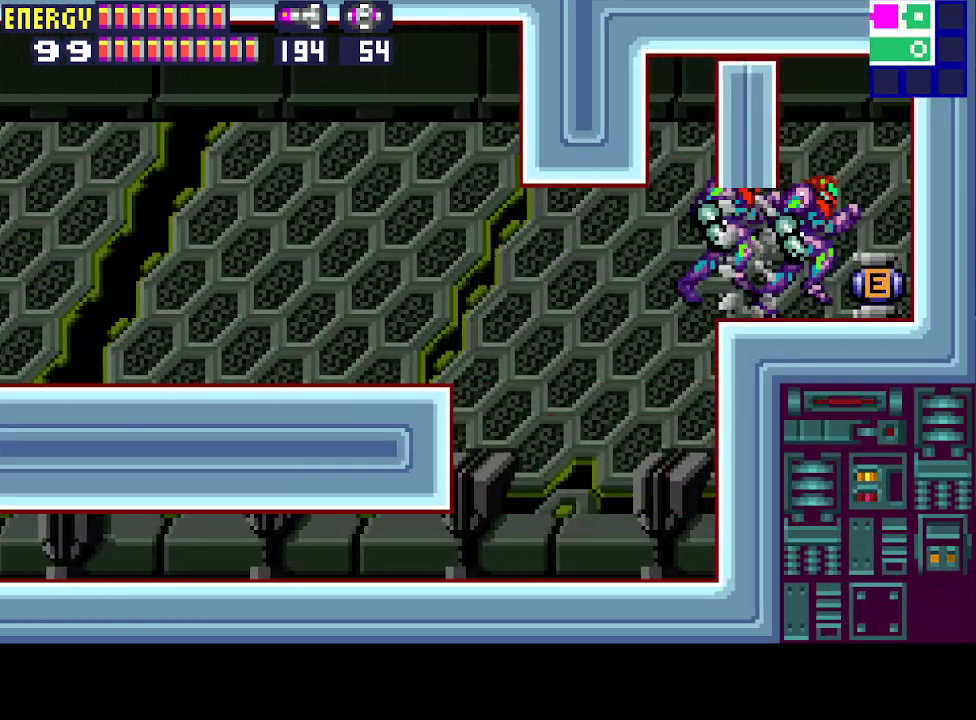
{"buttons": ["DPAD_LEFT"], "events": [[300, "DPAD_RIGHT", "up"], [367, "DPAD_LEFT", "down"]]}
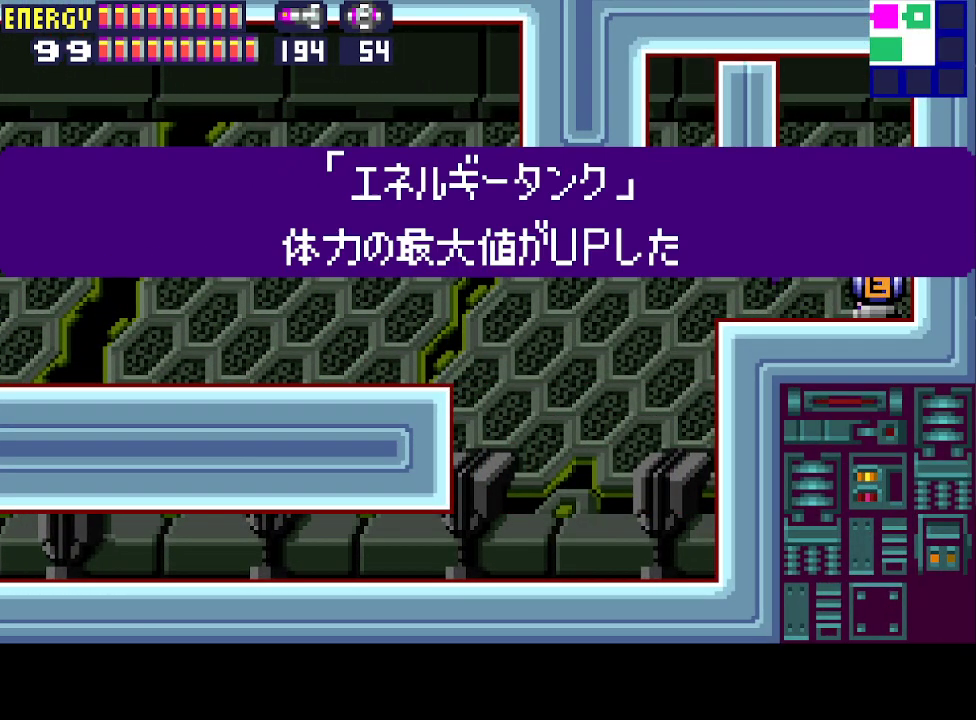
{"buttons": ["DPAD_LEFT"], "events": [[67, "CIRCLE", "down"], [67, "CROSS", "down"], [200, "CIRCLE", "up"], [200, "CROSS", "up"], [267, "CIRCLE", "down"], [267, "CROSS", "down"], [333, "CROSS", "up"], [367, "CIRCLE", "up"], [400, "CIRCLE", "down"], [400, "CROSS", "down"], [467, "CROSS", "up"], [500, "CIRCLE", "up"]]}
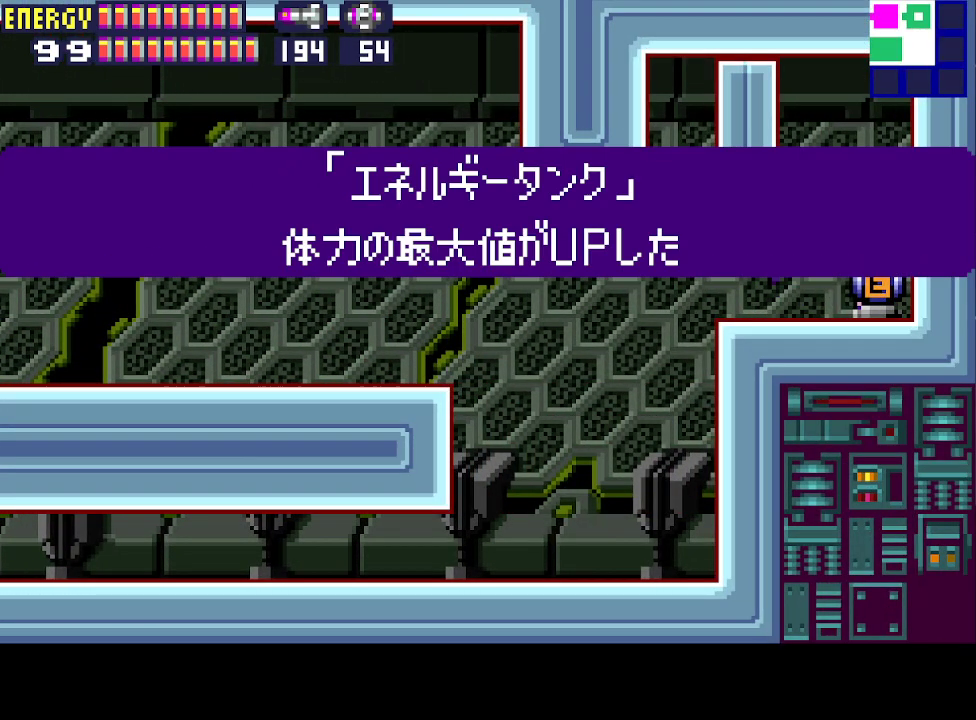
{"buttons": ["CROSS", "CIRCLE", "DPAD_LEFT"], "events": [[33, "CIRCLE", "down"], [33, "CROSS", "down"], [133, "CIRCLE", "up"], [133, "CROSS", "up"], [200, "CIRCLE", "down"], [200, "CROSS", "down"], [267, "CROSS", "up"], [300, "CIRCLE", "up"], [333, "CIRCLE", "down"], [333, "CROSS", "down"], [433, "CIRCLE", "up"], [433, "CROSS", "up"], [467, "CIRCLE", "down"], [500, "CROSS", "down"]]}
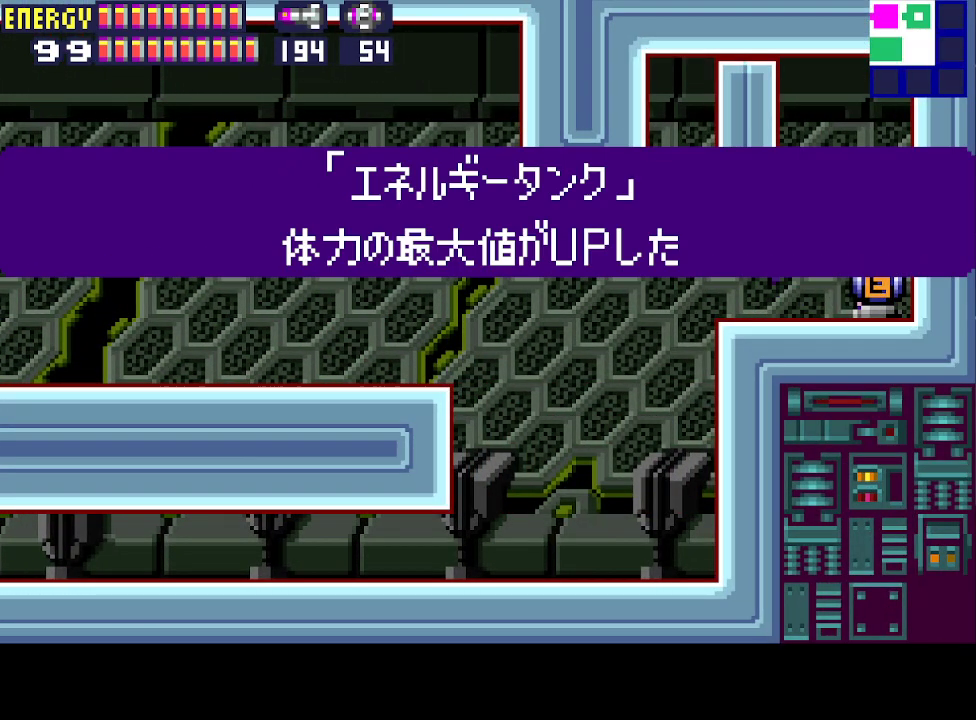
{"buttons": ["DPAD_LEFT"], "events": [[33, "CROSS", "up"], [67, "CIRCLE", "up"], [100, "CIRCLE", "down"], [133, "CROSS", "down"], [200, "CROSS", "up"], [233, "CIRCLE", "up"], [267, "CROSS", "down"], [333, "CROSS", "up"]]}
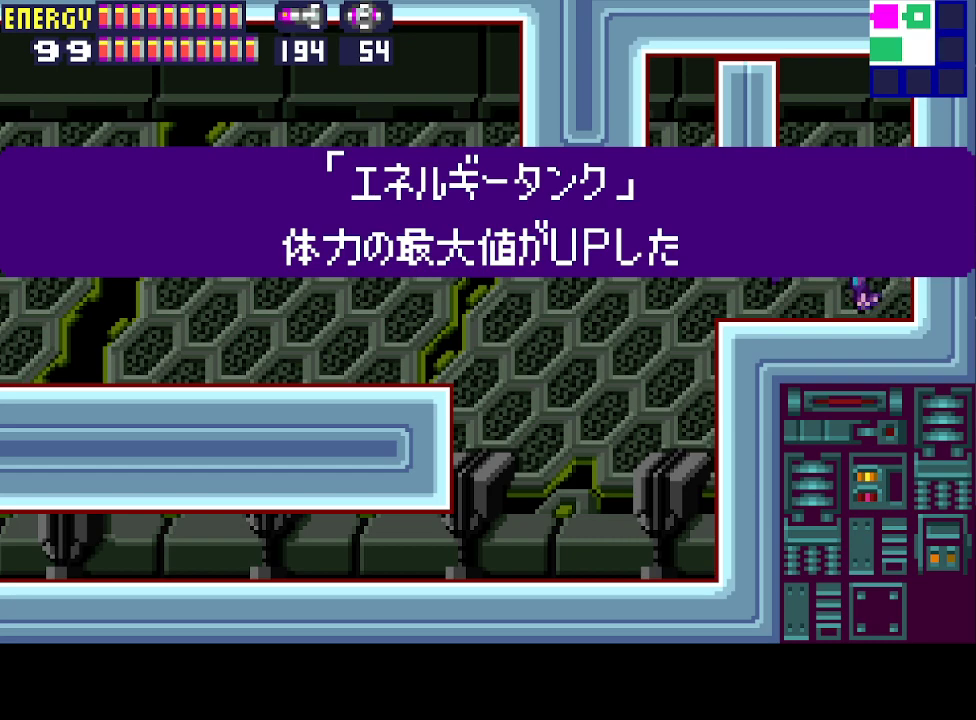
{"buttons": ["DPAD_LEFT"], "events": []}
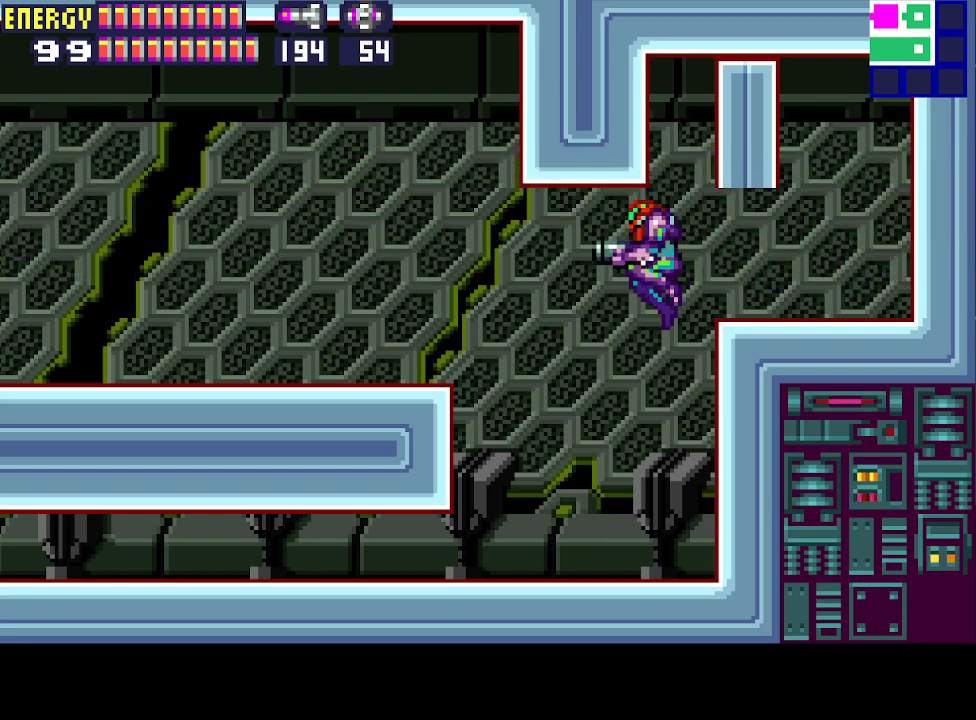
{"buttons": ["DPAD_LEFT"], "events": []}
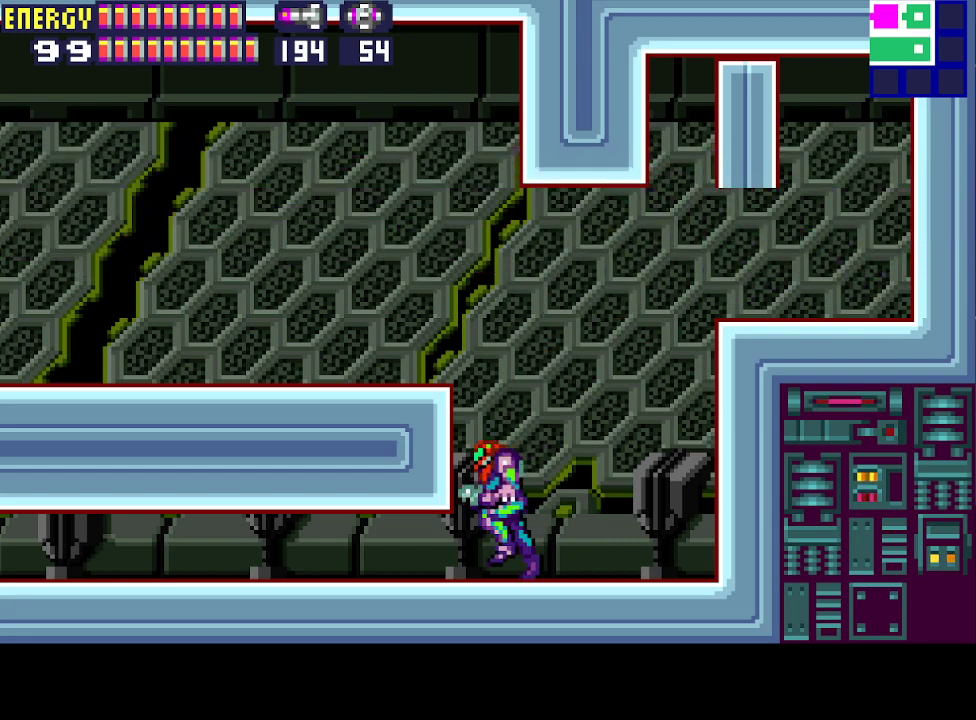
{"buttons": ["DPAD_LEFT"], "events": [[67, "DPAD_LEFT", "up"], [200, "CIRCLE", "down"], [433, "CIRCLE", "up"], [500, "DPAD_LEFT", "down"]]}
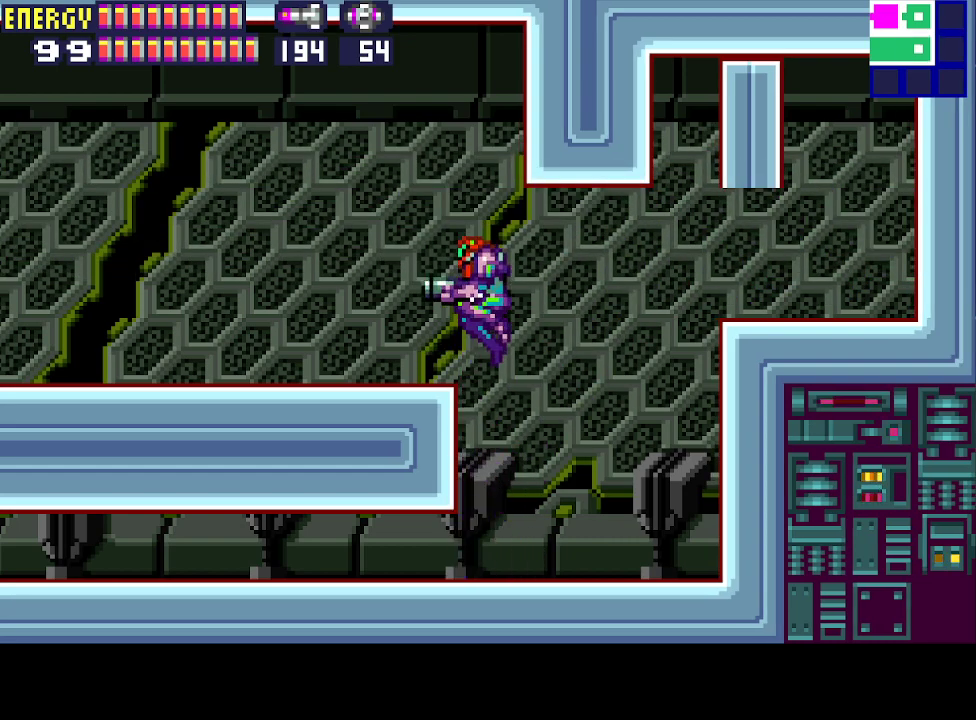
{"buttons": ["DPAD_LEFT"], "events": [[33, "DPAD_LEFT", "up"], [433, "DPAD_LEFT", "down"]]}
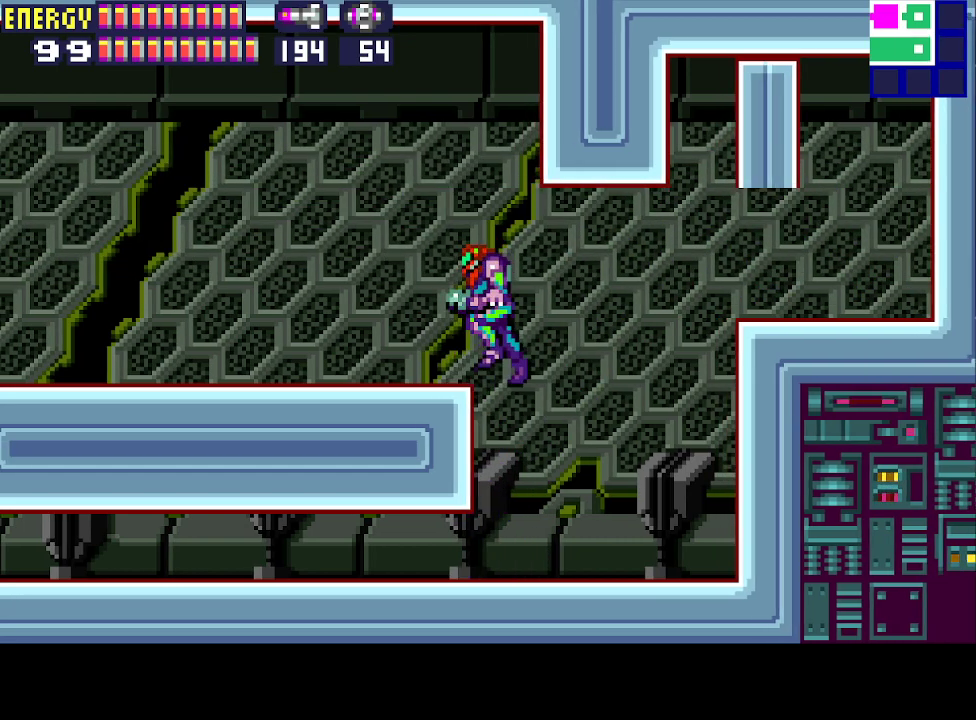
{"buttons": ["DPAD_LEFT"], "events": []}
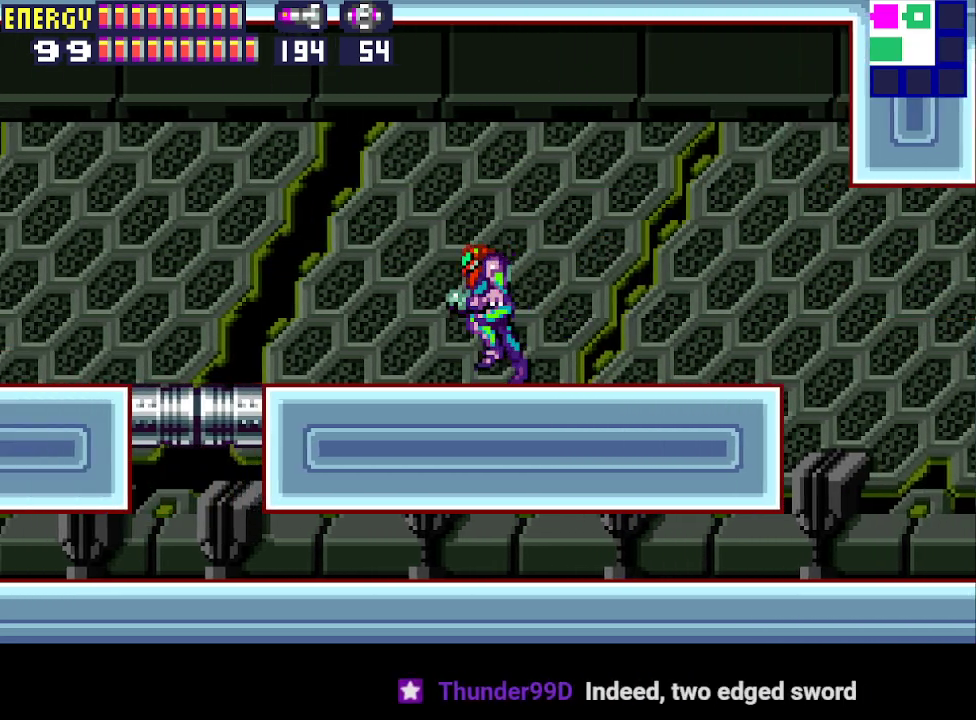
{"buttons": ["DPAD_LEFT"], "events": []}
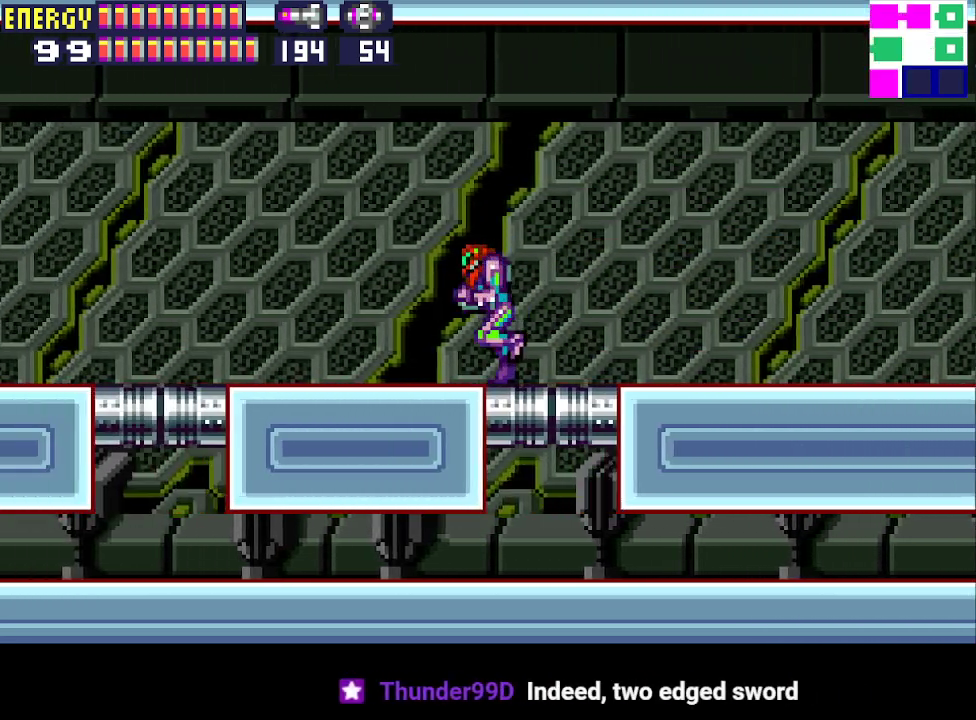
{"buttons": ["DPAD_LEFT"], "events": []}
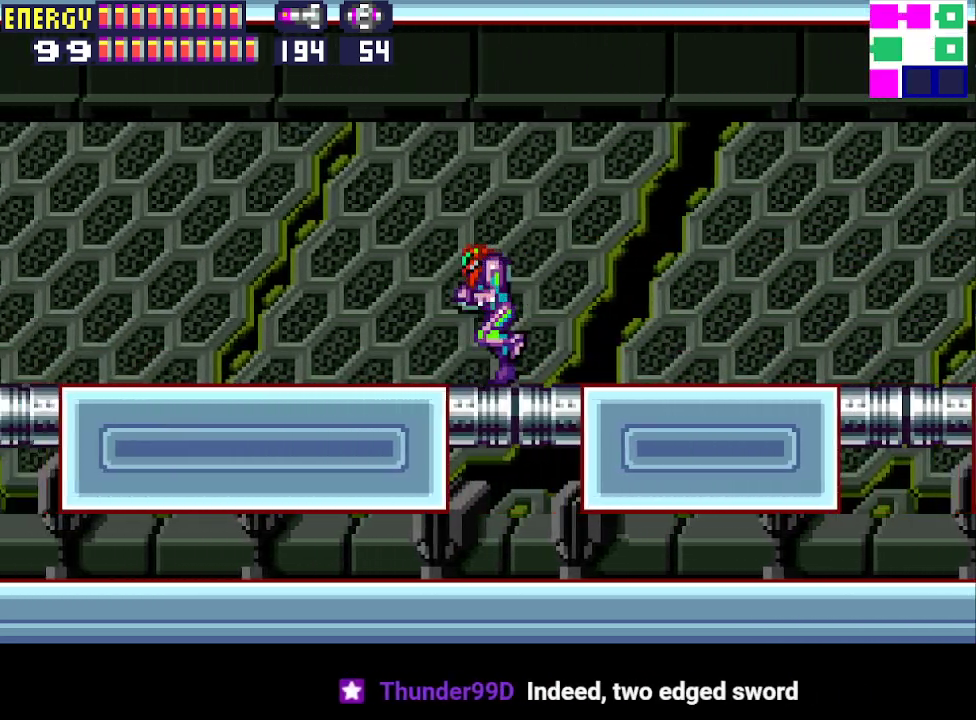
{"buttons": ["DPAD_LEFT"], "events": []}
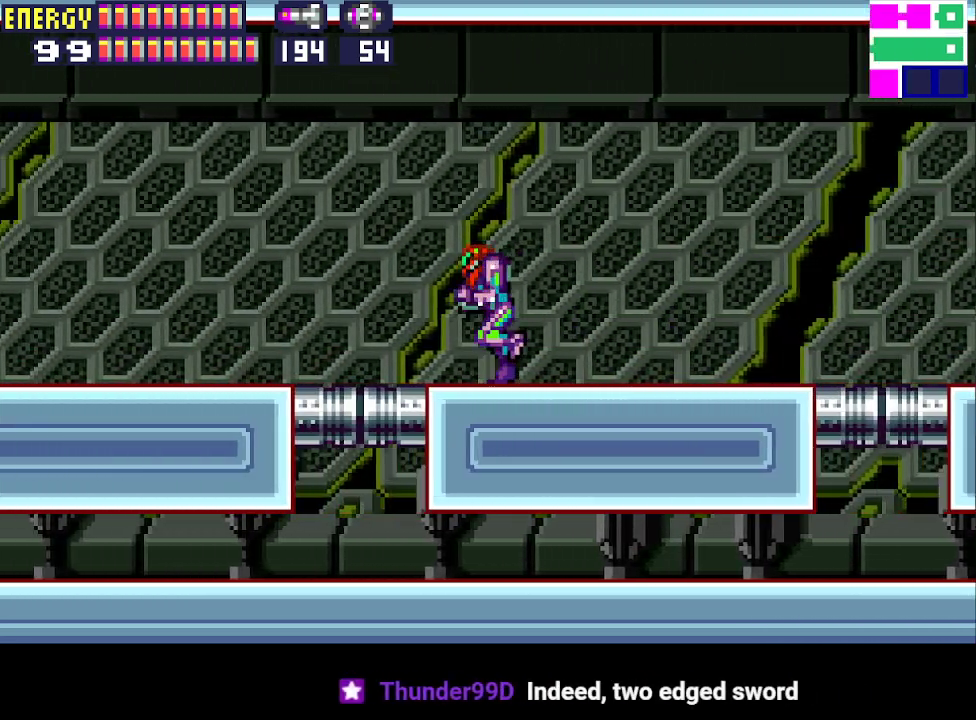
{"buttons": ["DPAD_LEFT"], "events": []}